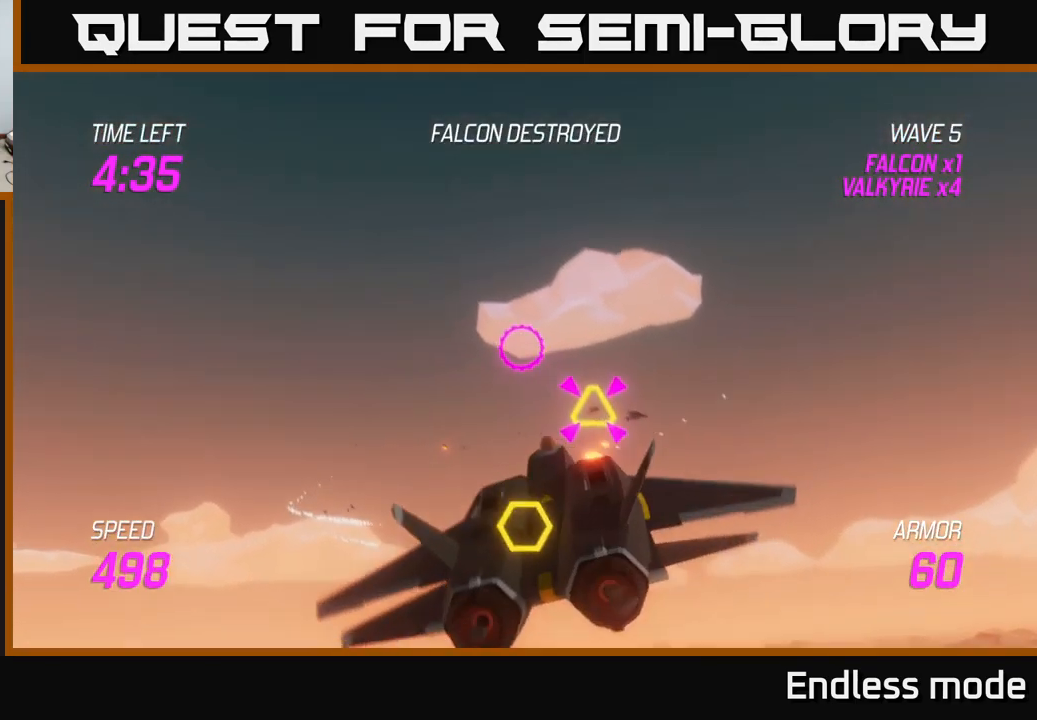
Gameplay with a controller (Xbox layout); each line is a JSON object with the inputs held at the frame after it. "events" lists button and stick changes between this image and that frame as [ms after this image, input, new state], when the widget could be followed in between.
{"buttons": ["L2", "R2"], "left_stick": "up-left", "right_stick": "center", "events": [[17, "left_stick", "down"], [34, "R2", "up"], [267, "left_stick", "right"], [334, "L2", "down"], [433, "R2", "down"], [450, "left_stick", "up-left"]]}
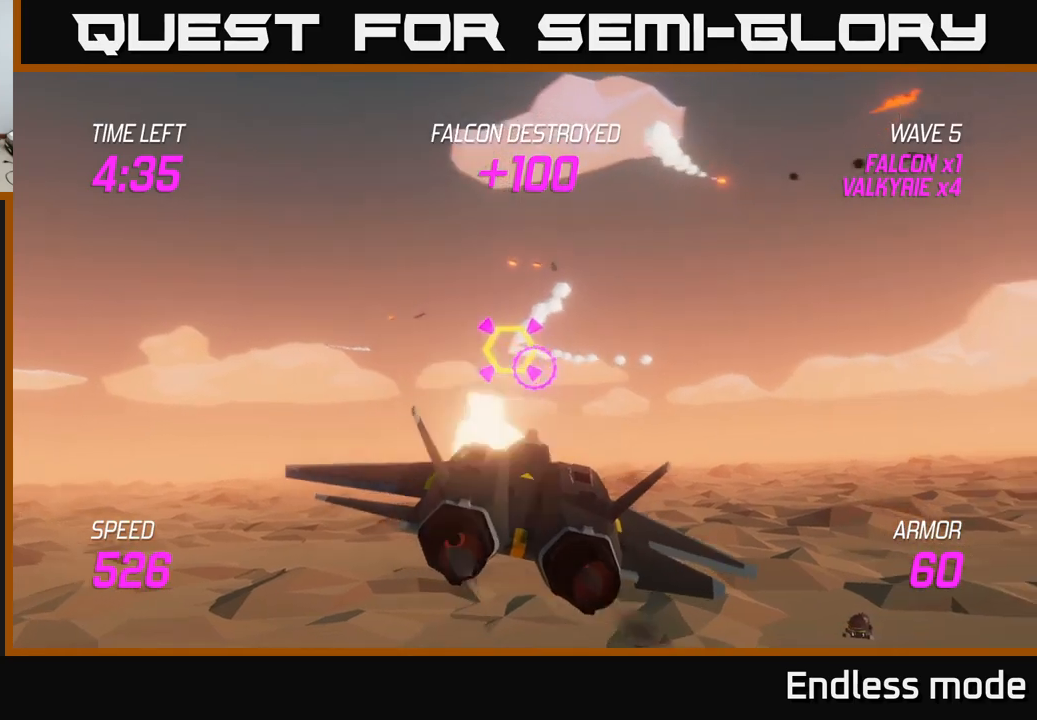
{"buttons": [], "left_stick": "down", "right_stick": "center", "events": [[66, "R2", "up"], [83, "left_stick", "up"], [133, "R2", "down"], [233, "R2", "up"], [266, "left_stick", "center"], [400, "left_stick", "down"], [433, "L2", "up"]]}
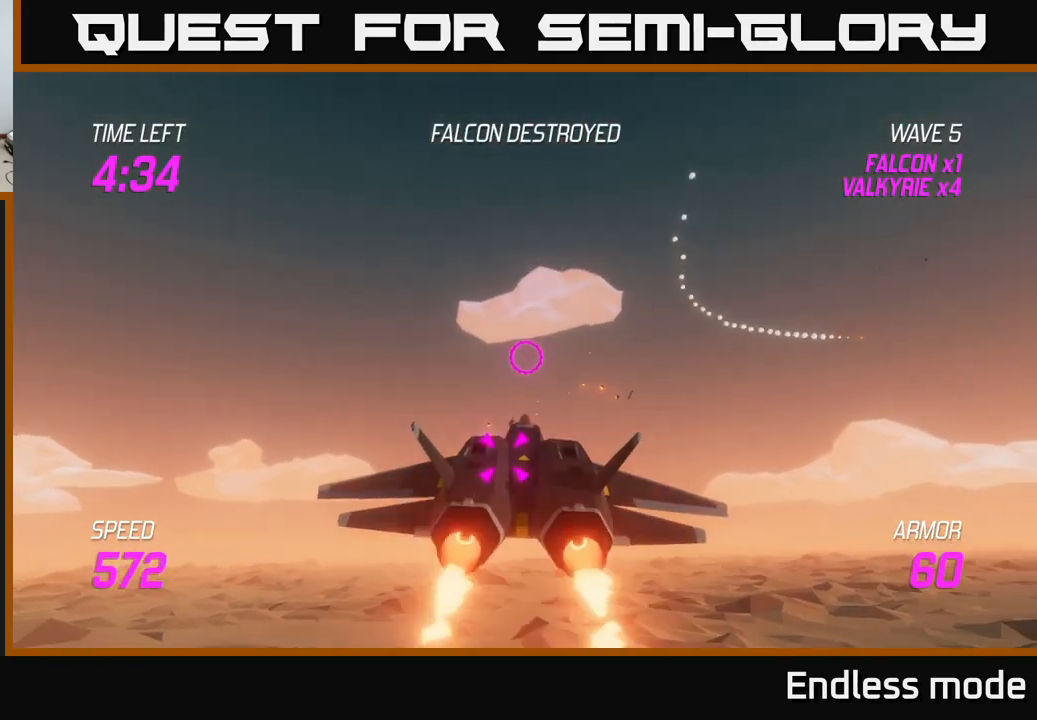
{"buttons": [], "left_stick": "right", "right_stick": "center", "events": [[100, "left_stick", "down-right"], [216, "left_stick", "right"]]}
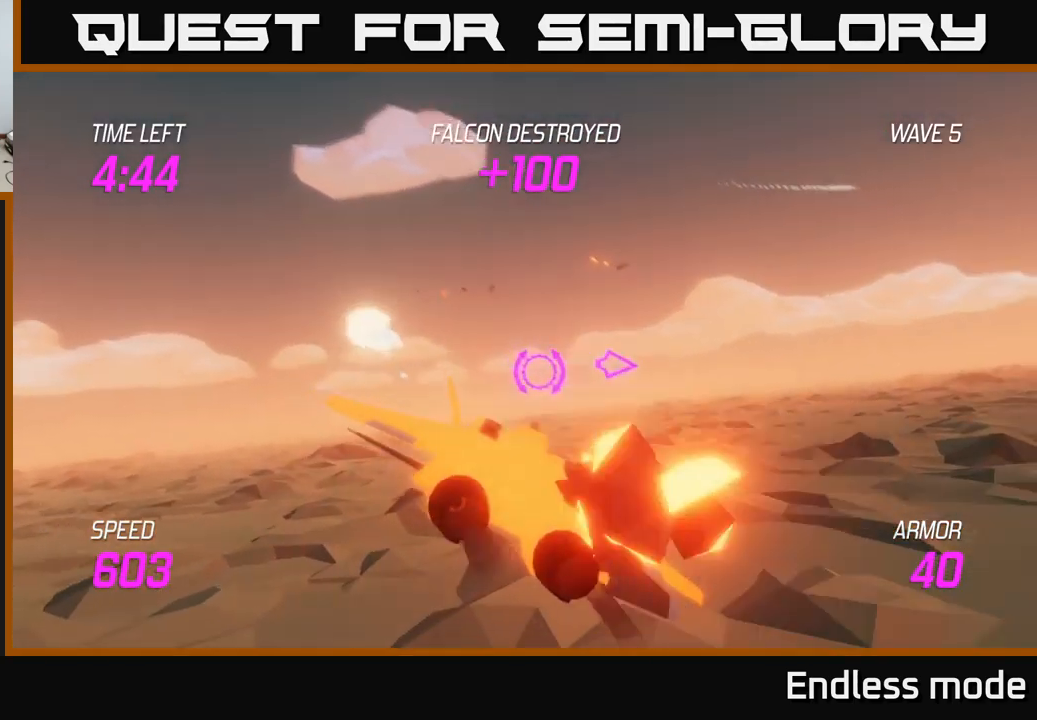
{"buttons": [], "left_stick": "right", "right_stick": "center", "events": [[33, "left_stick", "left"], [200, "left_stick", "right"]]}
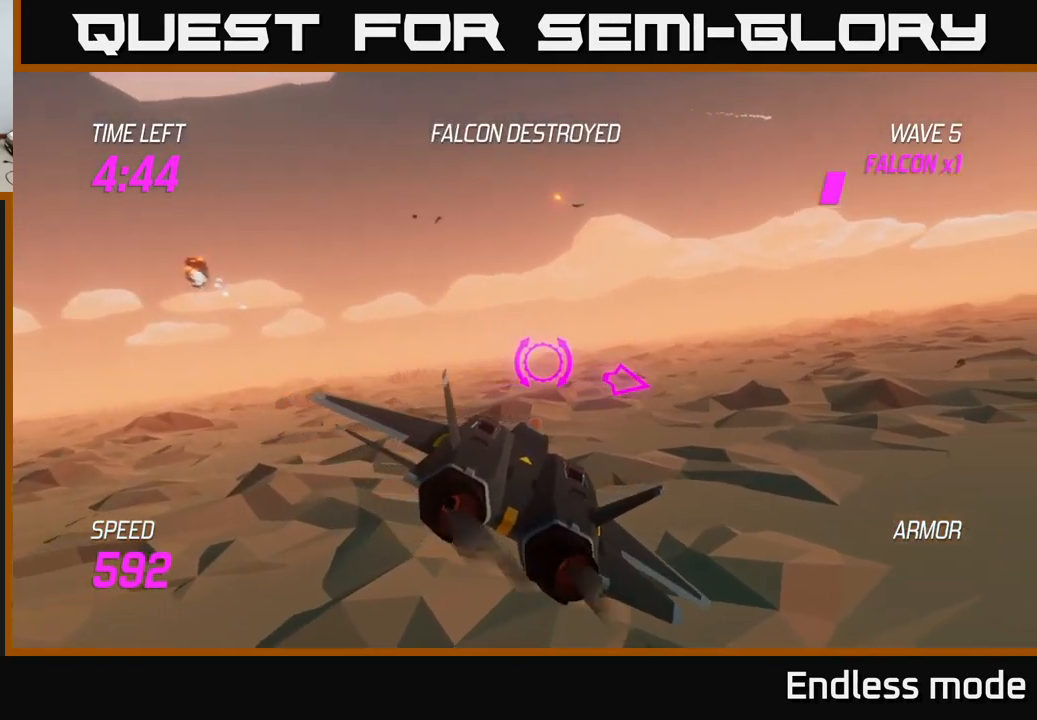
{"buttons": [], "left_stick": "up-right", "right_stick": "center", "events": [[166, "left_stick", "up-right"]]}
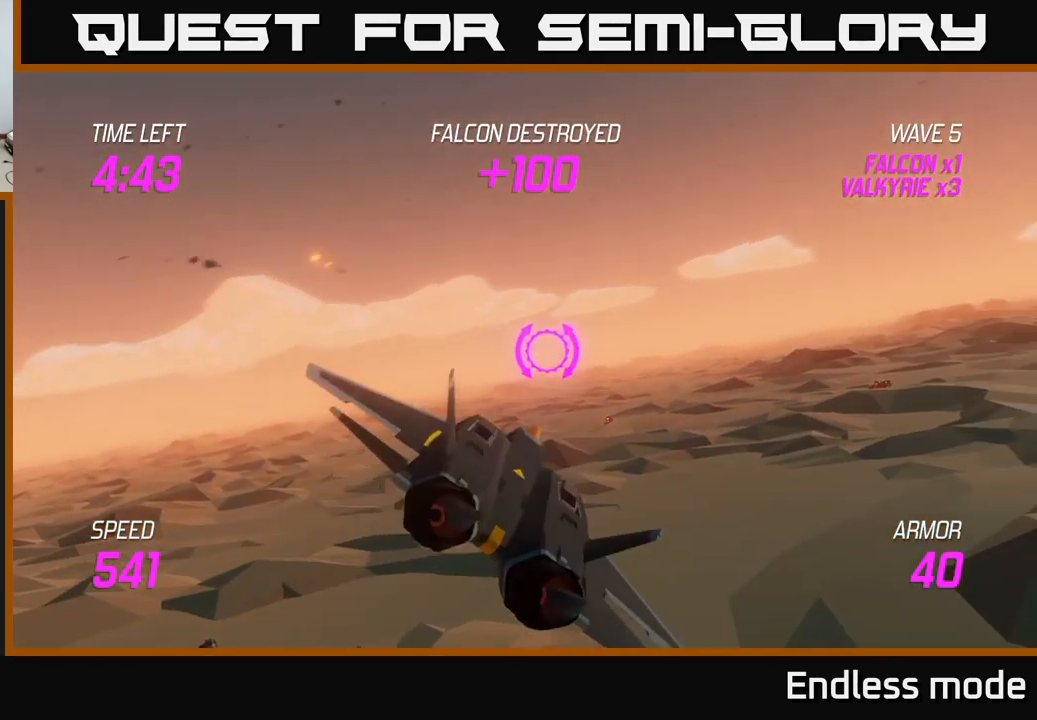
{"buttons": [], "left_stick": "up-right", "right_stick": "center", "events": []}
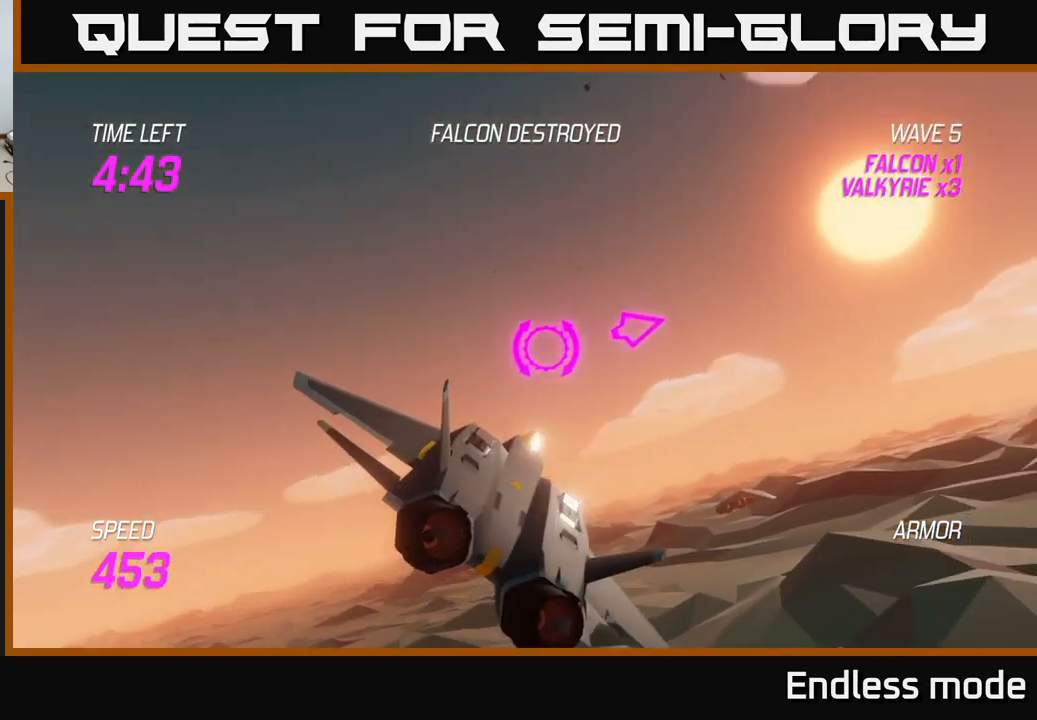
{"buttons": ["L2"], "left_stick": "right", "right_stick": "center", "events": [[116, "left_stick", "right"], [350, "L2", "down"]]}
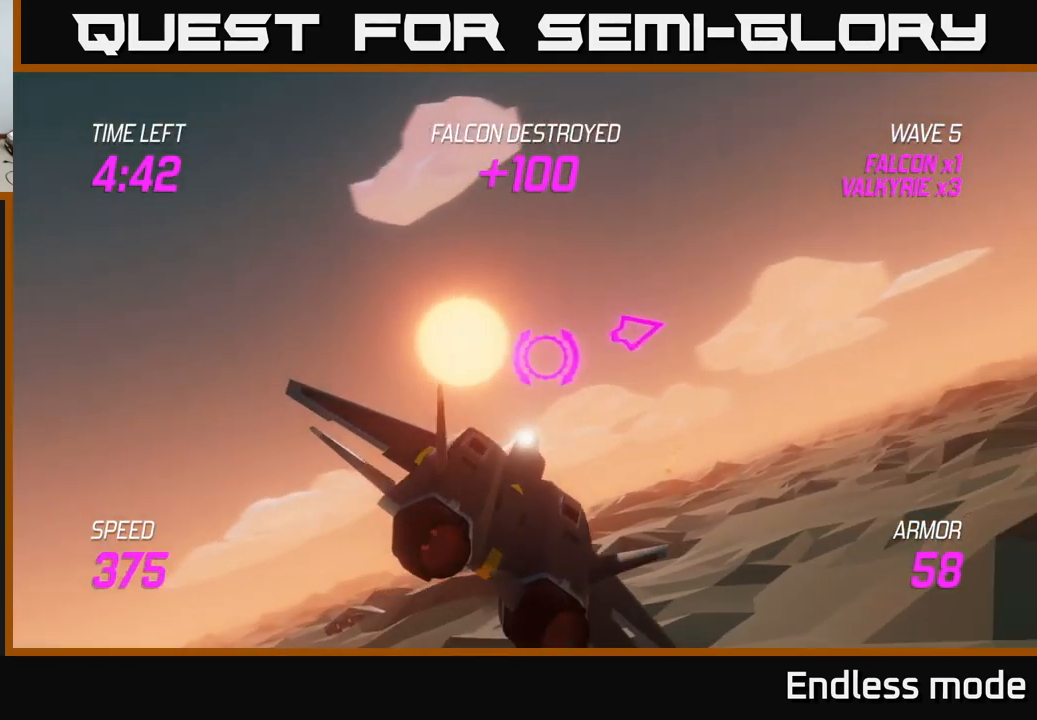
{"buttons": [], "left_stick": "right", "right_stick": "center", "events": [[283, "L2", "up"]]}
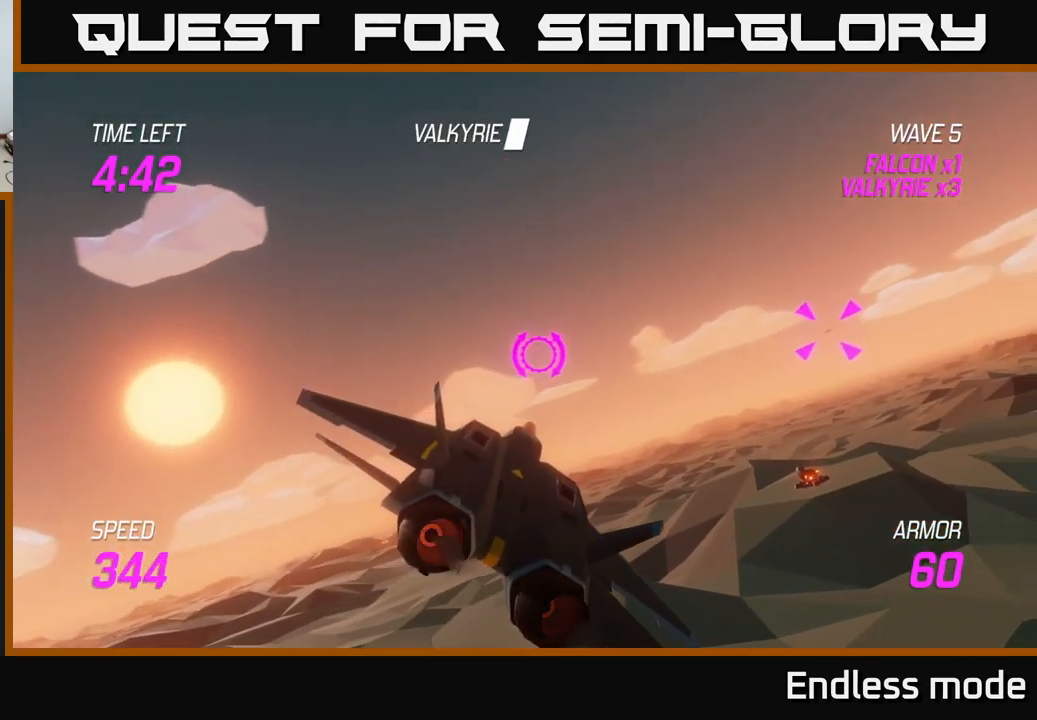
{"buttons": ["L2", "R2"], "left_stick": "right", "right_stick": "center", "events": [[133, "L2", "down"], [416, "R2", "down"]]}
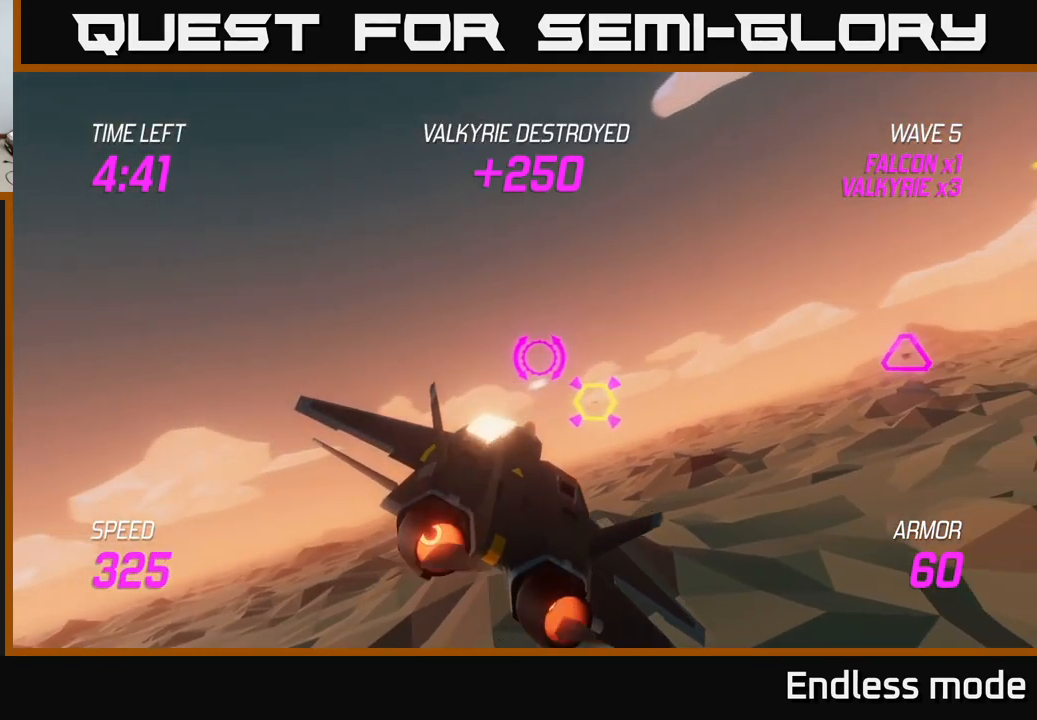
{"buttons": [], "left_stick": "up-right", "right_stick": "center", "events": [[16, "R2", "up"], [100, "R2", "down"], [183, "R2", "up"], [333, "L2", "up"], [433, "left_stick", "up-right"]]}
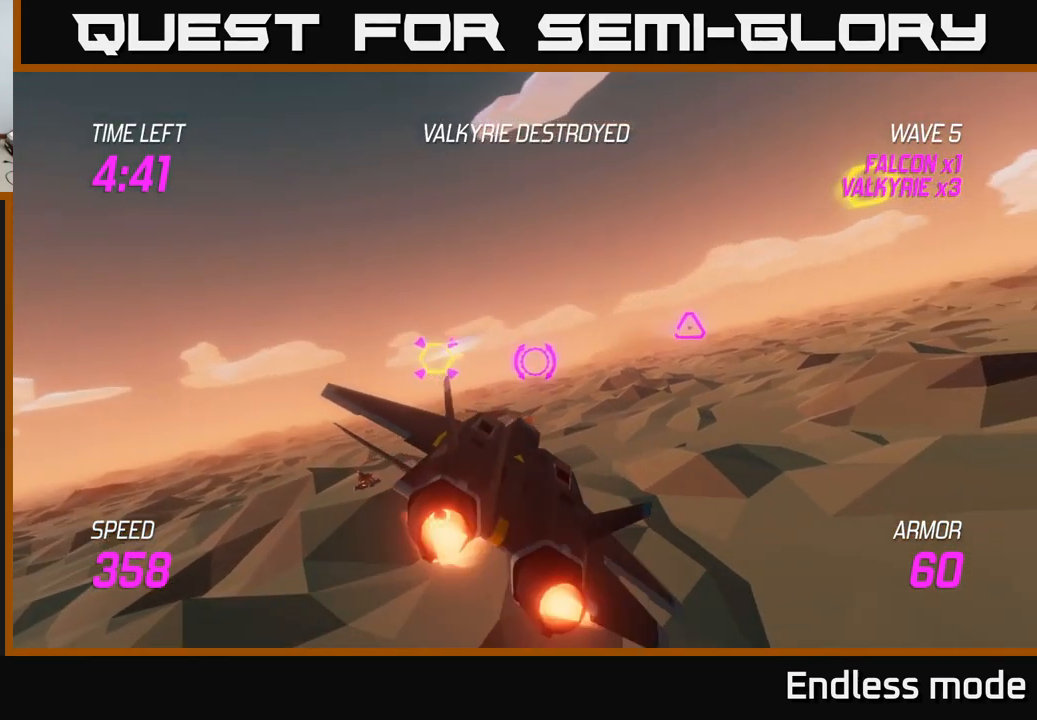
{"buttons": ["R2"], "left_stick": "right", "right_stick": "center", "events": [[400, "left_stick", "right"], [433, "R2", "down"]]}
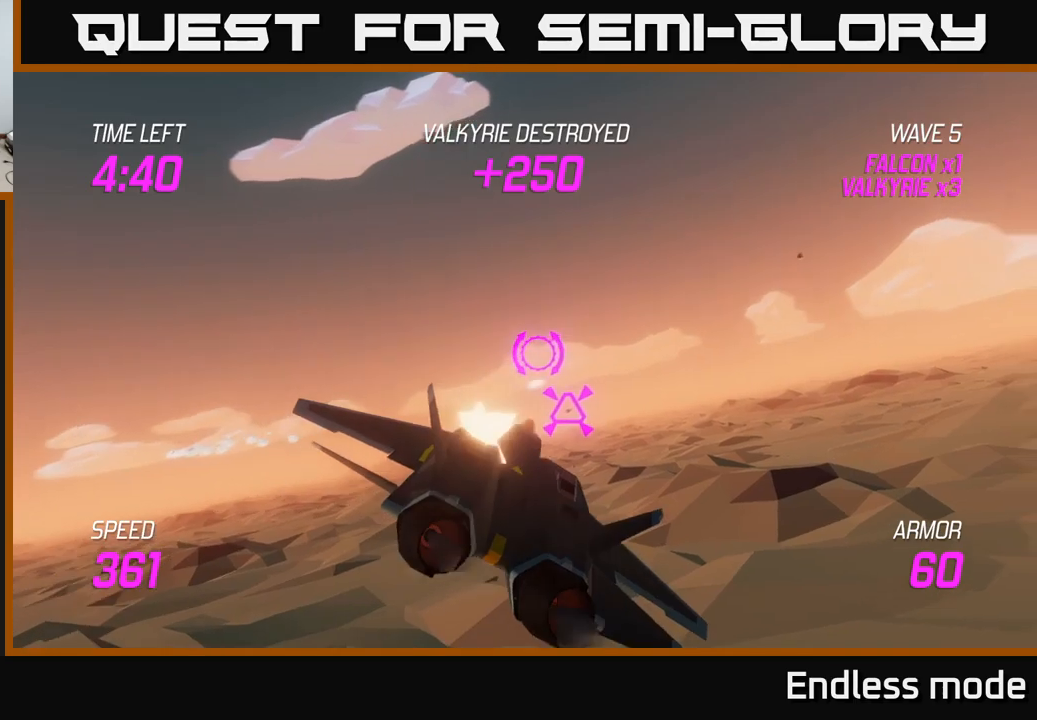
{"buttons": [], "left_stick": "left", "right_stick": "center", "events": [[50, "R2", "up"], [133, "L2", "down"], [133, "R2", "down"], [150, "left_stick", "left"], [250, "R2", "up"], [283, "L2", "up"]]}
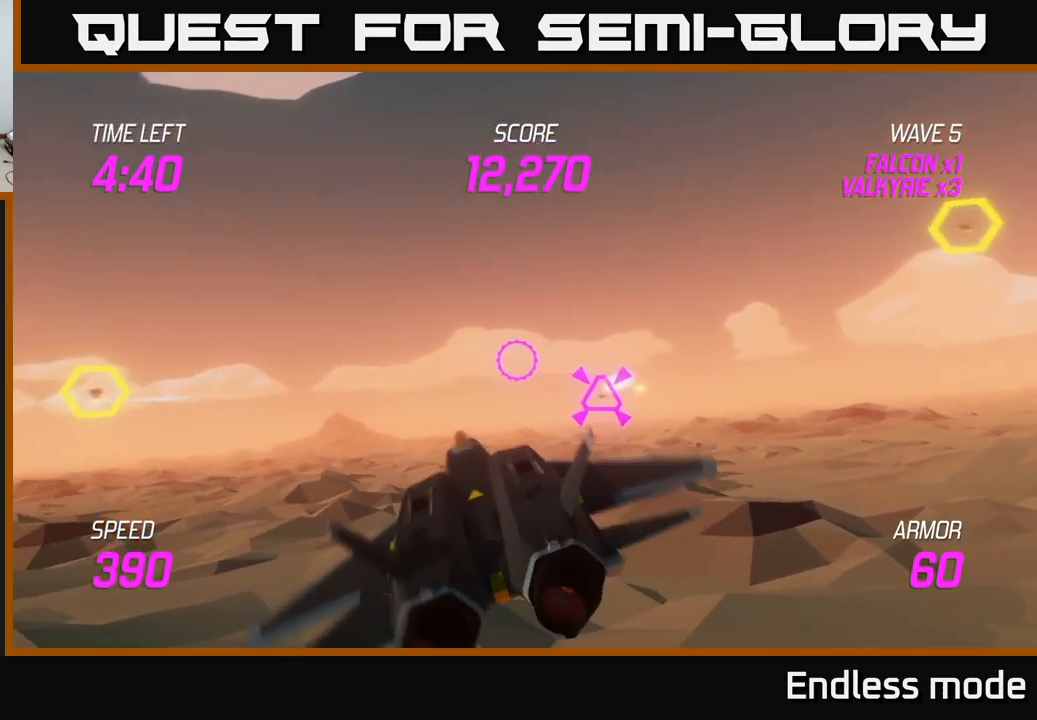
{"buttons": [], "left_stick": "up-left", "right_stick": "center", "events": [[33, "left_stick", "up-left"], [217, "left_stick", "left"], [383, "left_stick", "up-left"]]}
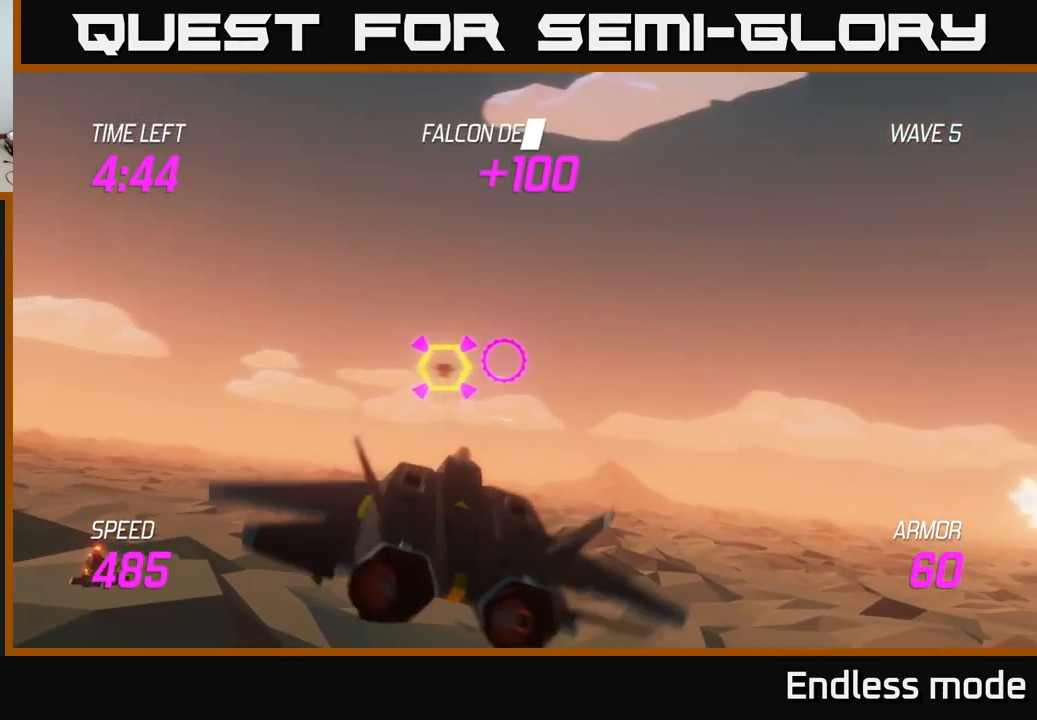
{"buttons": [], "left_stick": "right", "right_stick": "center", "events": [[17, "R2", "down"], [83, "left_stick", "right"], [133, "L2", "down"], [133, "R2", "up"], [250, "L2", "up"], [333, "L2", "down"], [450, "L2", "up"]]}
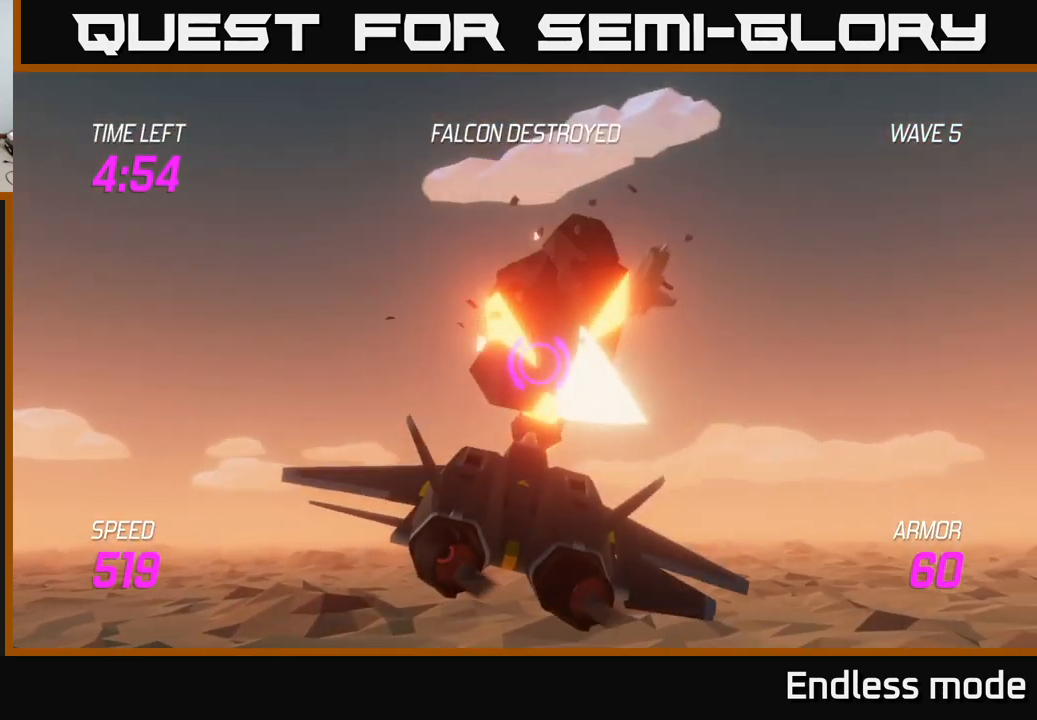
{"buttons": [], "left_stick": "right", "right_stick": "center", "events": []}
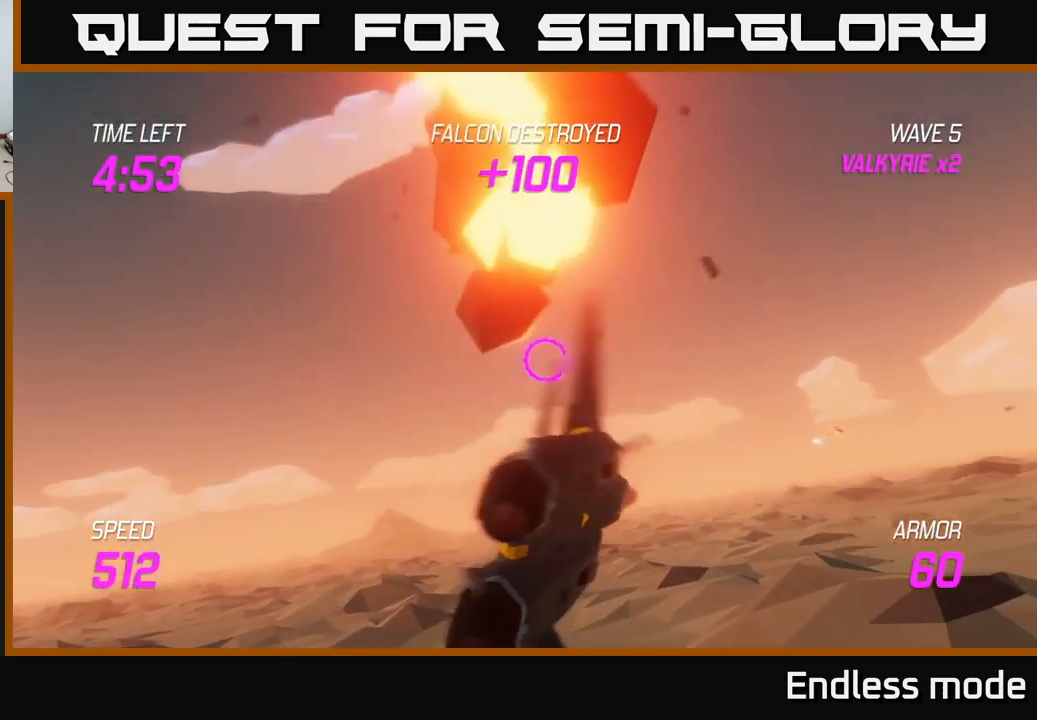
{"buttons": [], "left_stick": "right", "right_stick": "center", "events": []}
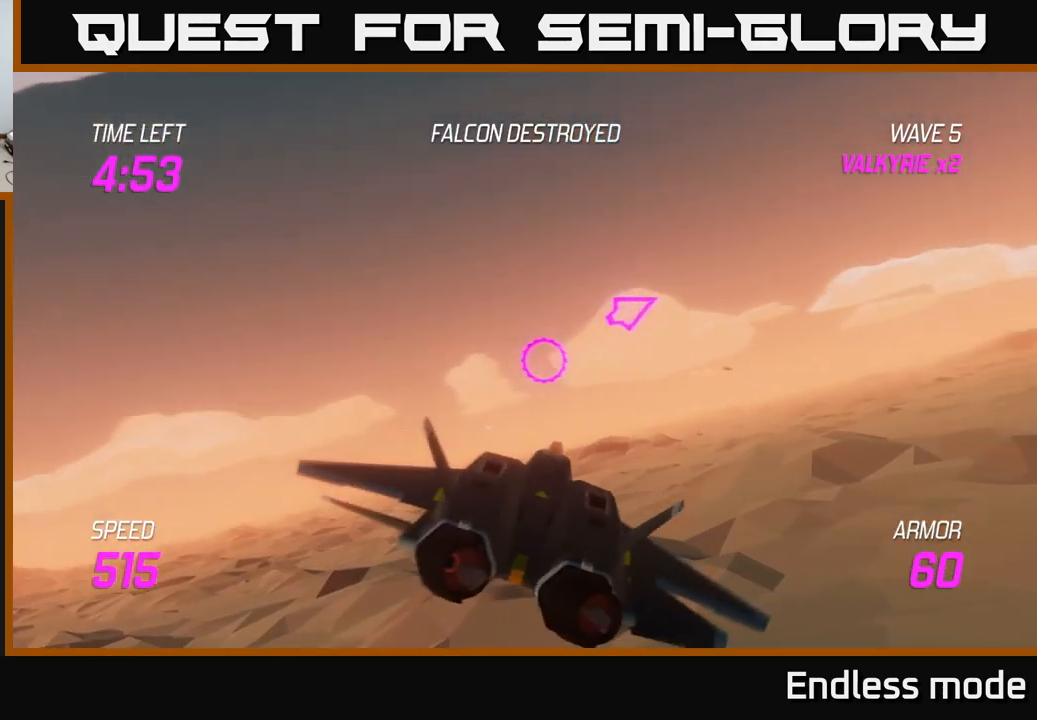
{"buttons": [], "left_stick": "right", "right_stick": "center", "events": []}
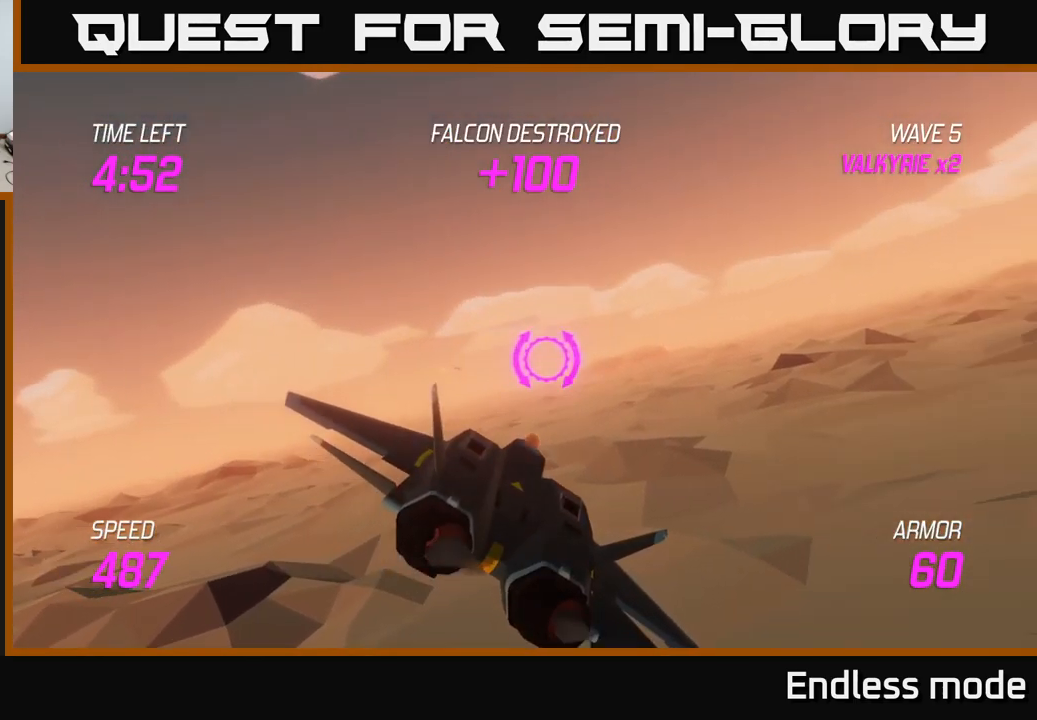
{"buttons": [], "left_stick": "right", "right_stick": "center", "events": []}
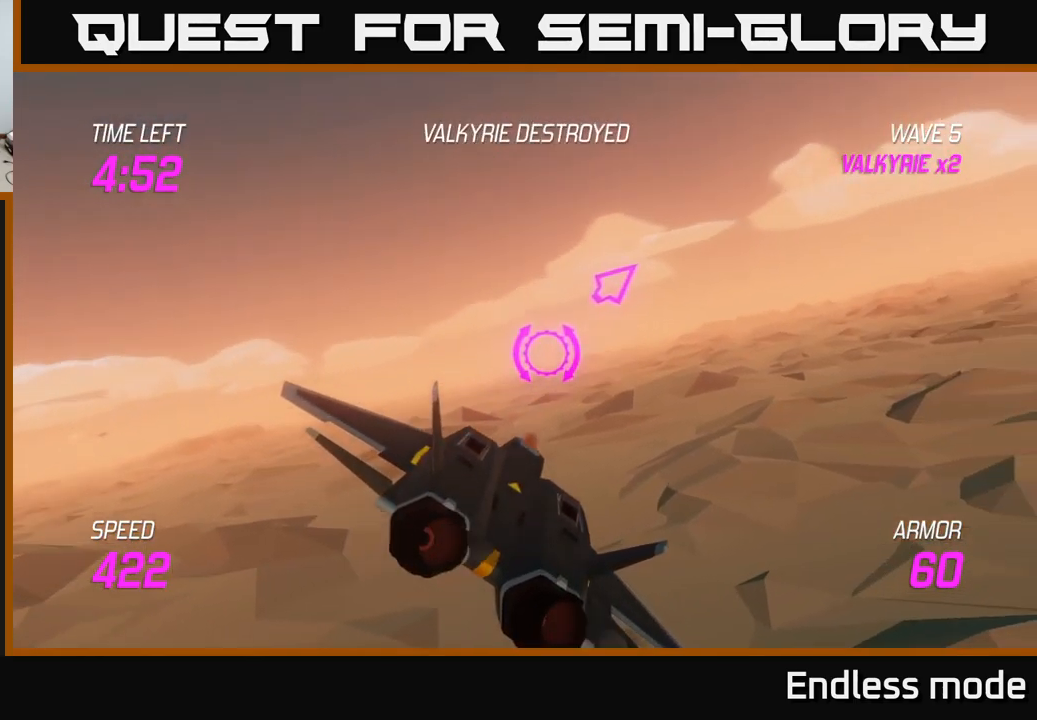
{"buttons": ["L2"], "left_stick": "right", "right_stick": "center", "events": [[183, "L2", "down"]]}
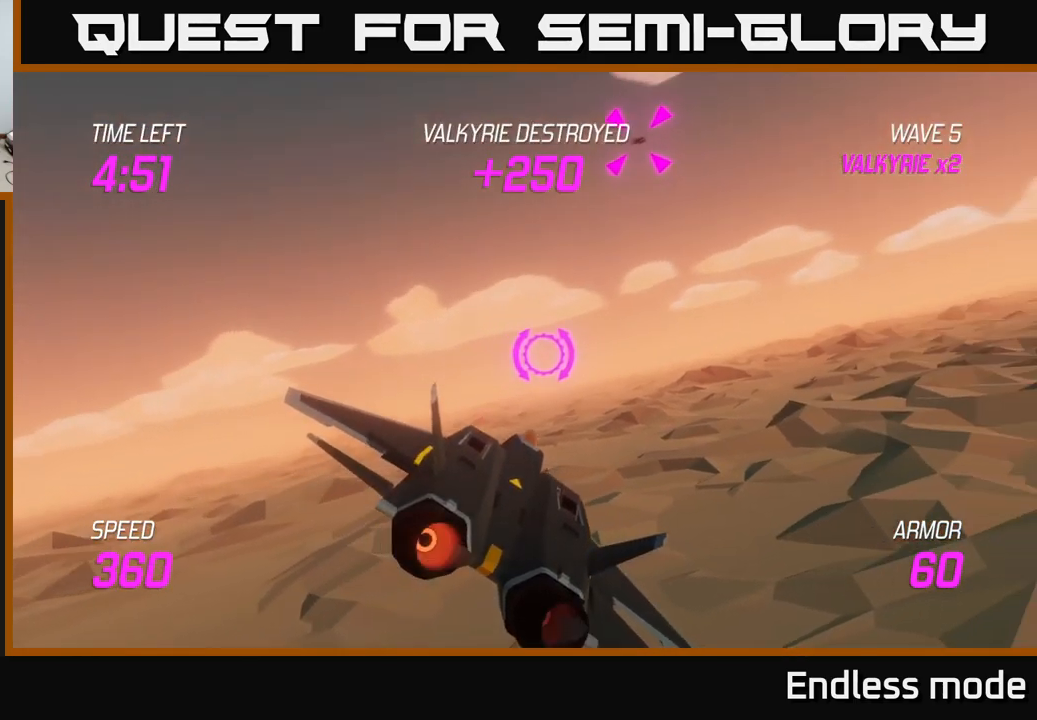
{"buttons": ["L2"], "left_stick": "up-right", "right_stick": "center", "events": [[167, "left_stick", "up"], [333, "left_stick", "up-right"]]}
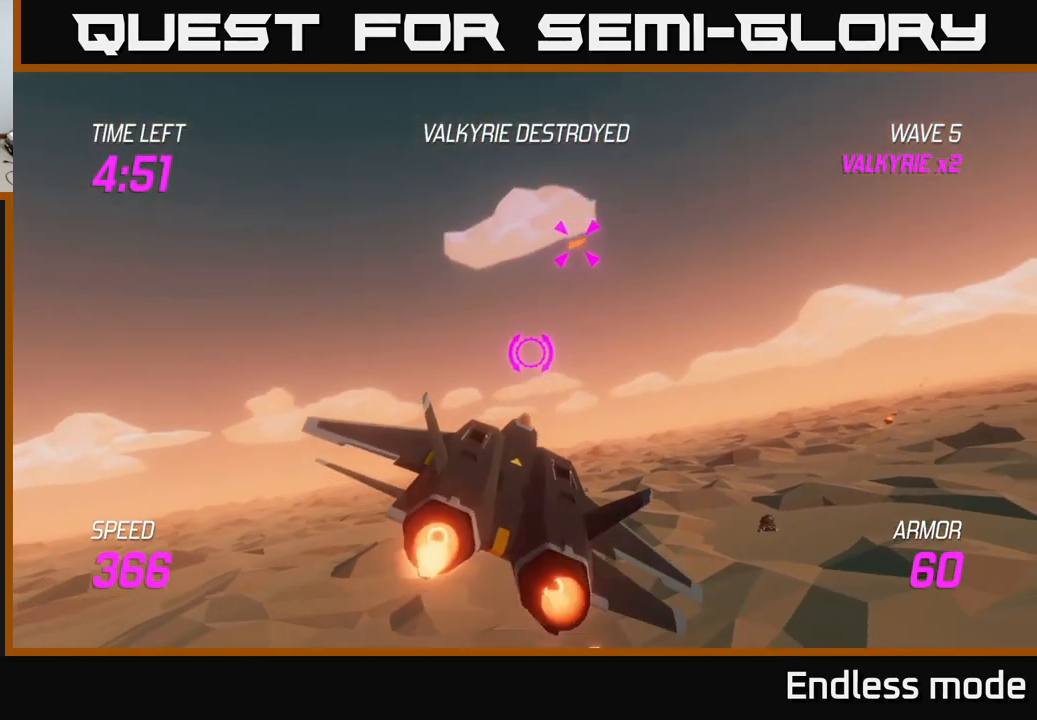
{"buttons": [], "left_stick": "up-right", "right_stick": "center", "events": [[17, "L2", "up"]]}
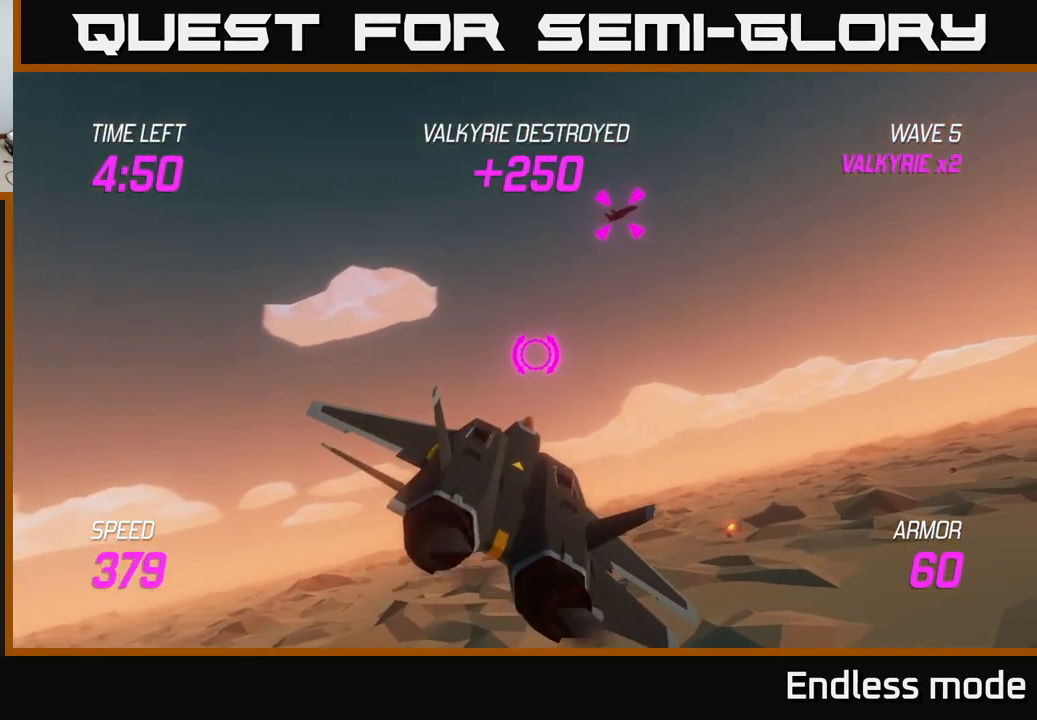
{"buttons": [], "left_stick": "right", "right_stick": "center", "events": [[117, "left_stick", "right"]]}
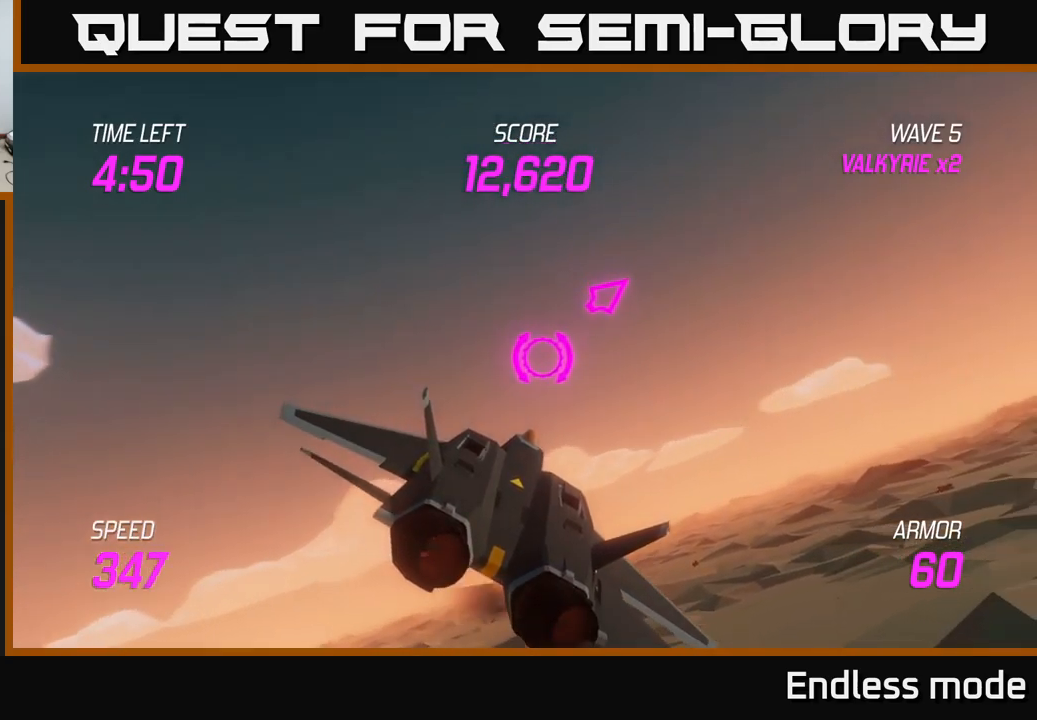
{"buttons": [], "left_stick": "right", "right_stick": "center", "events": []}
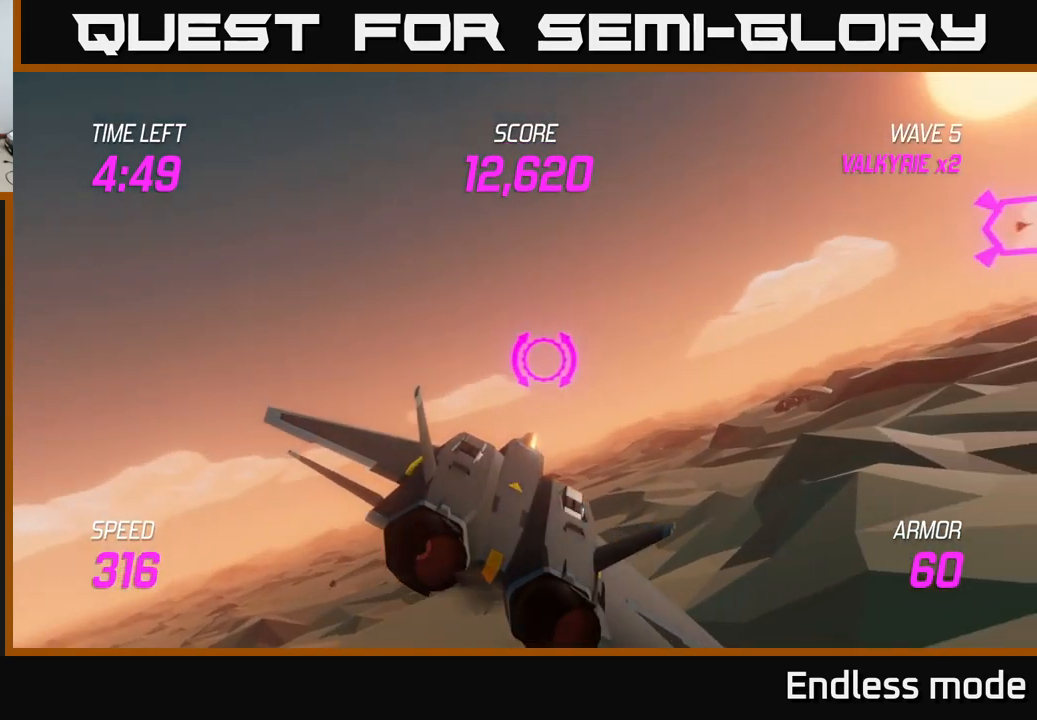
{"buttons": [], "left_stick": "right", "right_stick": "center", "events": []}
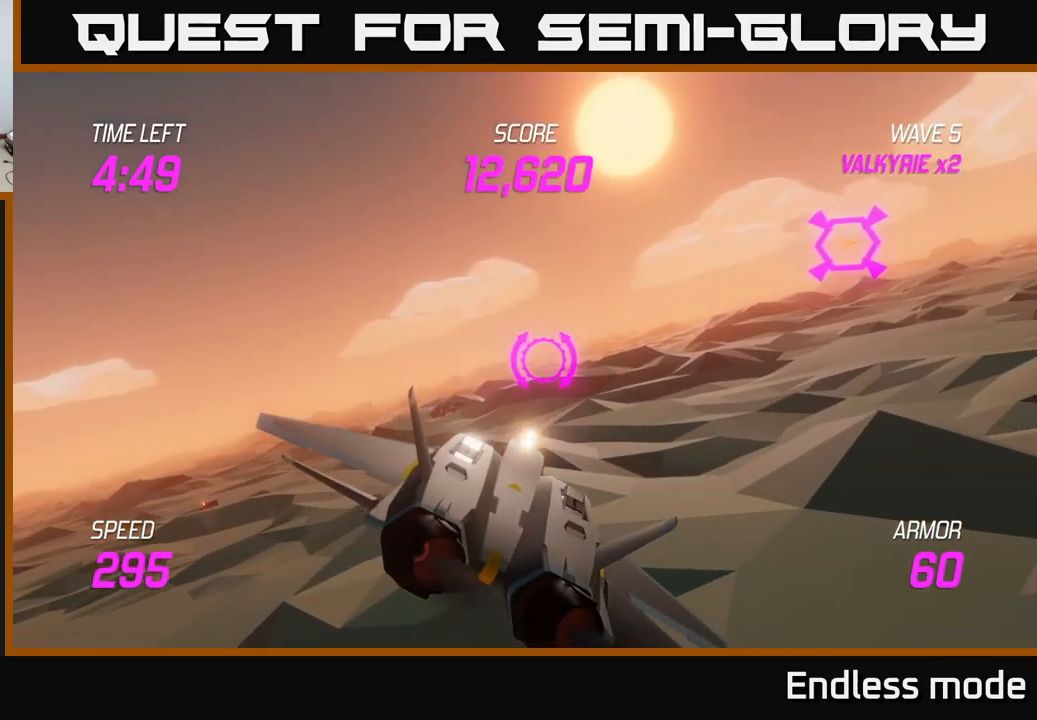
{"buttons": [], "left_stick": "right", "right_stick": "center", "events": [[50, "left_stick", "up-right"], [234, "left_stick", "right"]]}
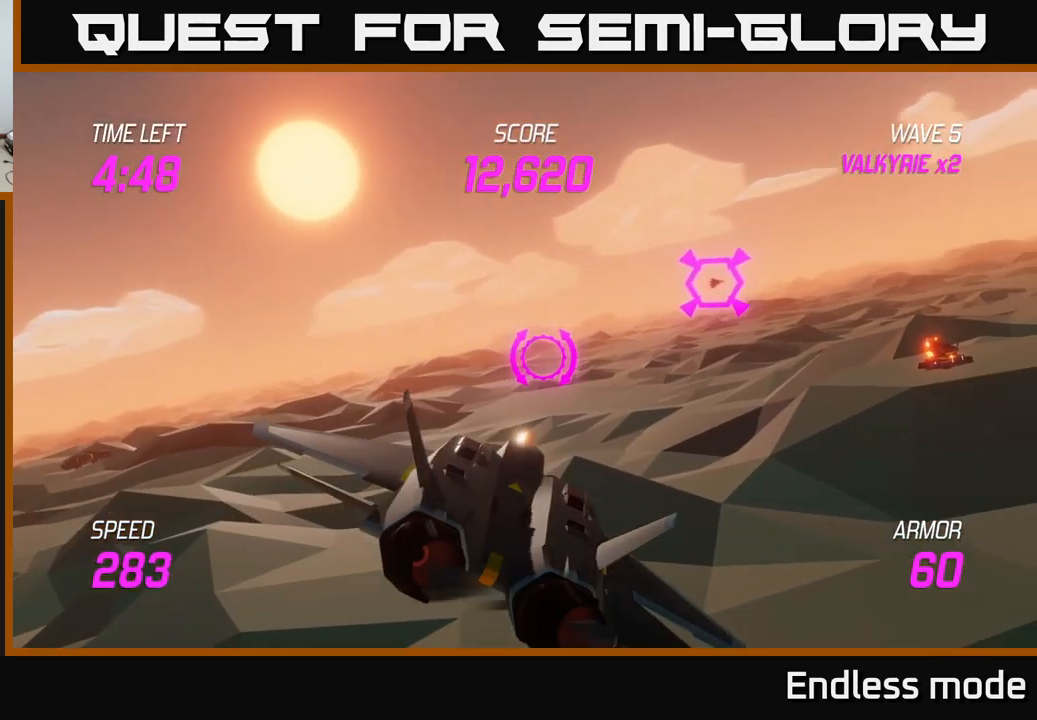
{"buttons": [], "left_stick": "up-right", "right_stick": "center", "events": [[217, "left_stick", "up-right"]]}
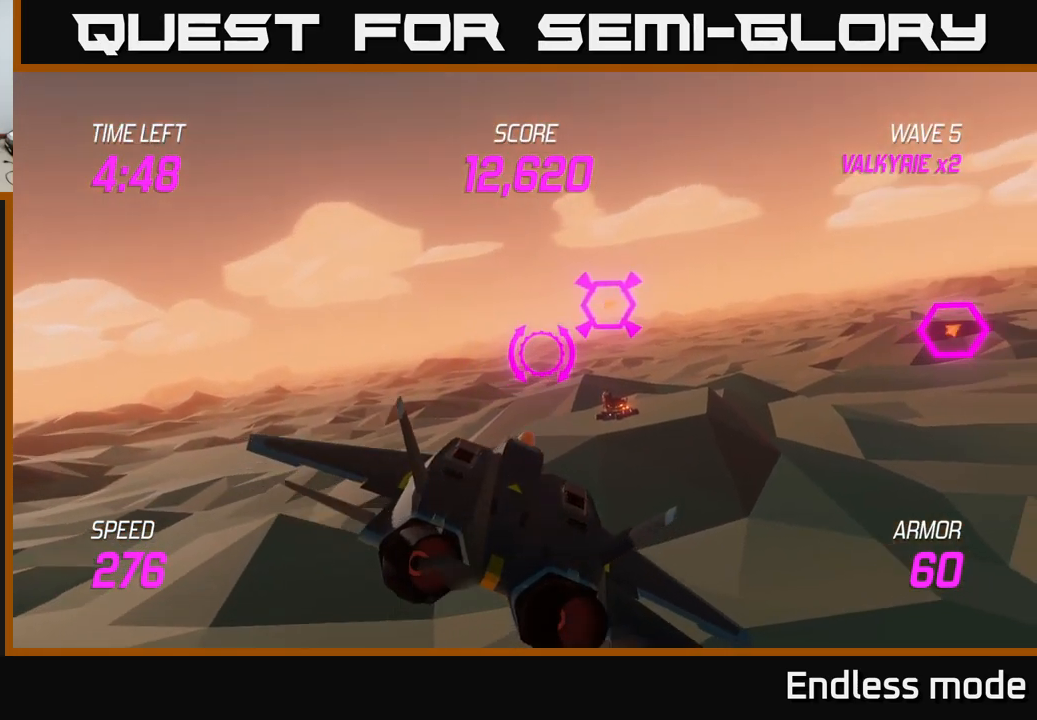
{"buttons": [], "left_stick": "right", "right_stick": "center", "events": [[117, "left_stick", "right"]]}
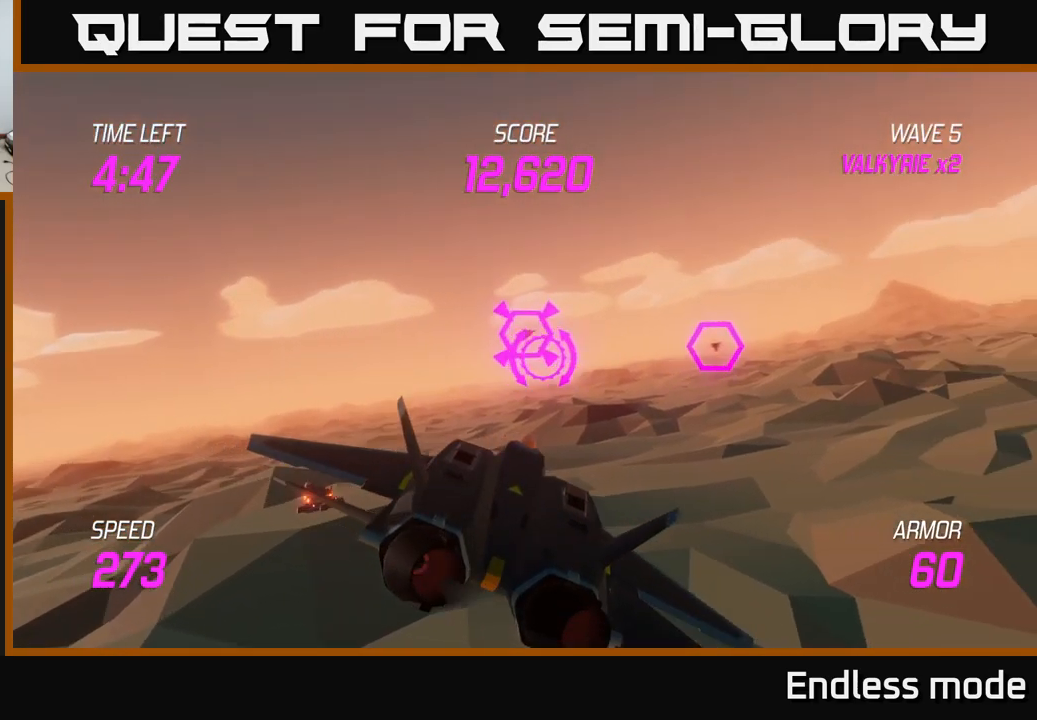
{"buttons": [], "left_stick": "up-left", "right_stick": "center", "events": [[34, "R2", "down"], [117, "R2", "up"], [334, "left_stick", "up"], [417, "R2", "down"], [434, "left_stick", "up-left"], [500, "R2", "up"]]}
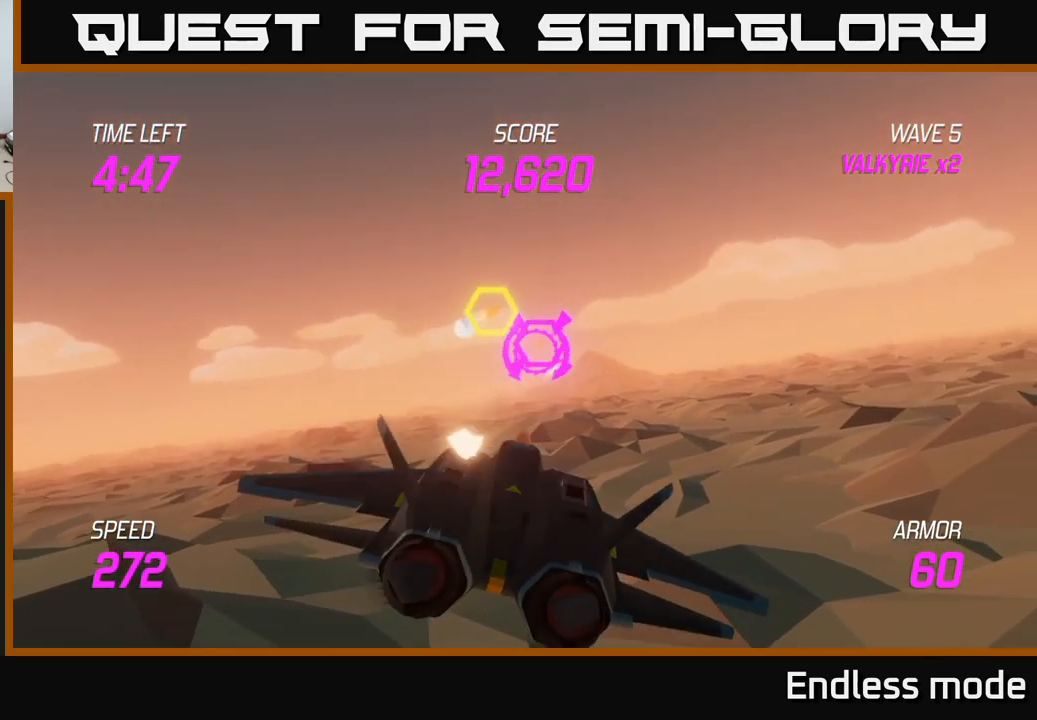
{"buttons": [], "left_stick": "right", "right_stick": "center", "events": [[67, "left_stick", "down-left"], [117, "R2", "down"], [184, "R2", "up"], [284, "left_stick", "down-right"], [334, "left_stick", "right"]]}
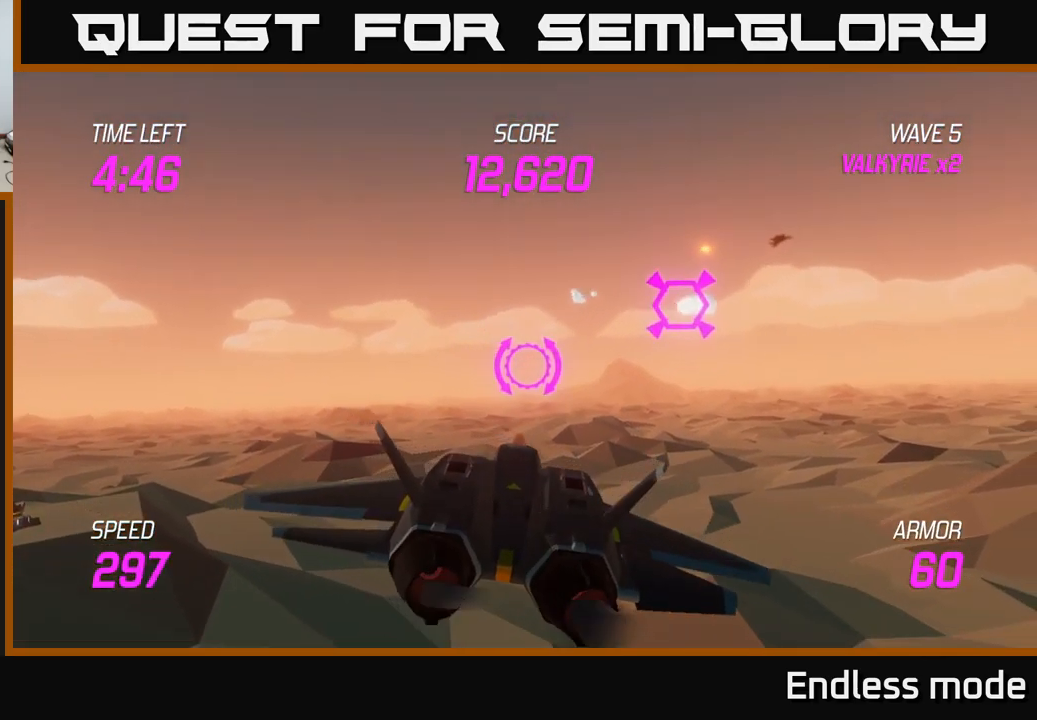
{"buttons": [], "left_stick": "right", "right_stick": "center", "events": [[34, "left_stick", "up-right"], [400, "R2", "down"], [467, "left_stick", "right"], [484, "R2", "up"]]}